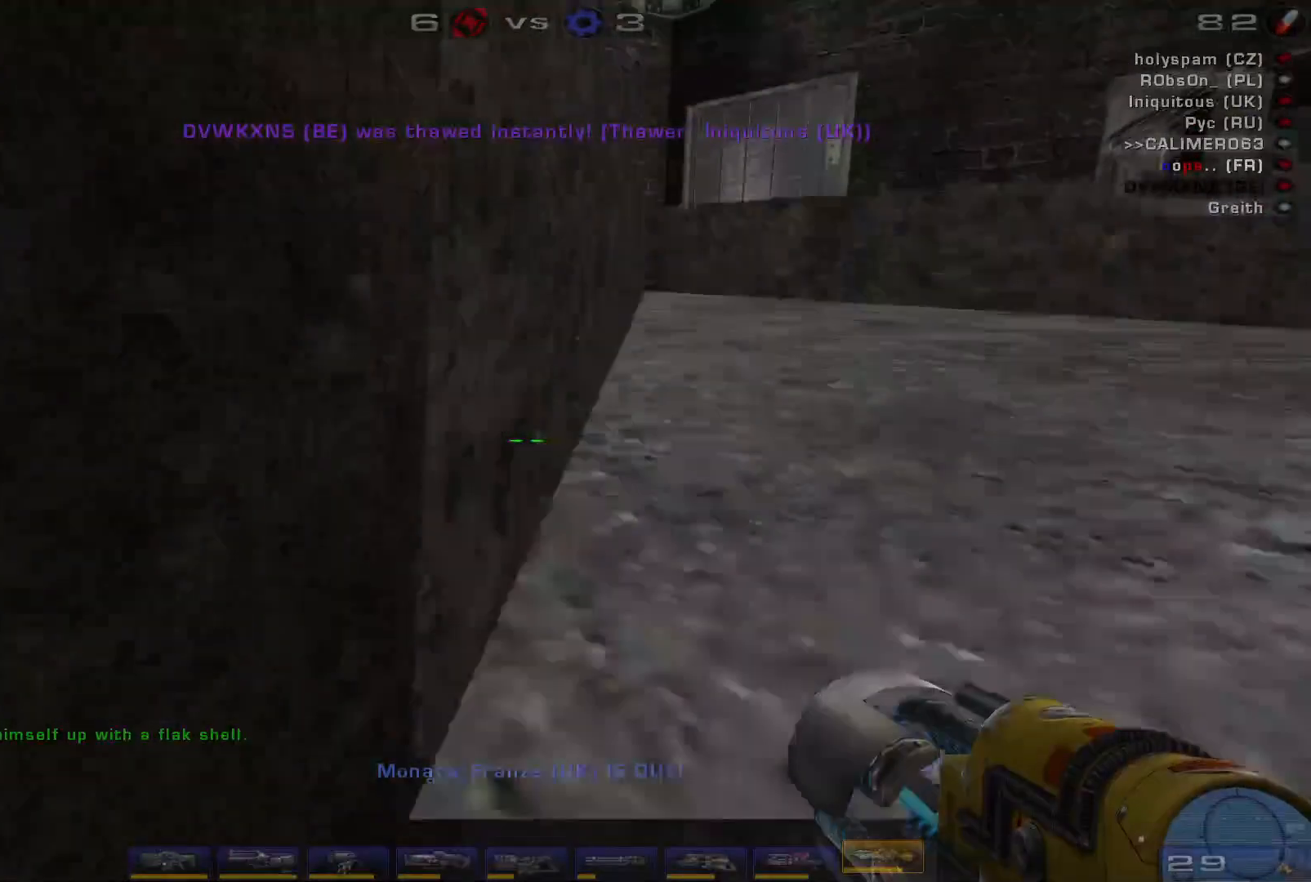
Gameplay with keyboard and mouse; each line is a JSON object with the keys and mouse buttons held at the frame after it. "events" lists presses ("down") and releases ("up") of "a", "c", "ctrl", "d", "e", "f", "q", "r", "s", "shift", "space", "w", "mouse_left", "mouse_wheel", "mouse_right", "mouse_mb4" and "mouse_mb5" between this image and that frame as [ms after this image, input, new state], when the widget could be followed in between. "mouse_left", "mouse_wheel", "mouse_right", "mouse_mb4", "mouse_mb5" = the "left", "wheel", "right", "mb4", "mb5" buttons of the "mouse" list. No other keys are recorded. "wheel" means that the mouse wheel is clicked or scrolled. Mouse movement is not recorded.
{"keys": [], "mouse": [], "events": []}
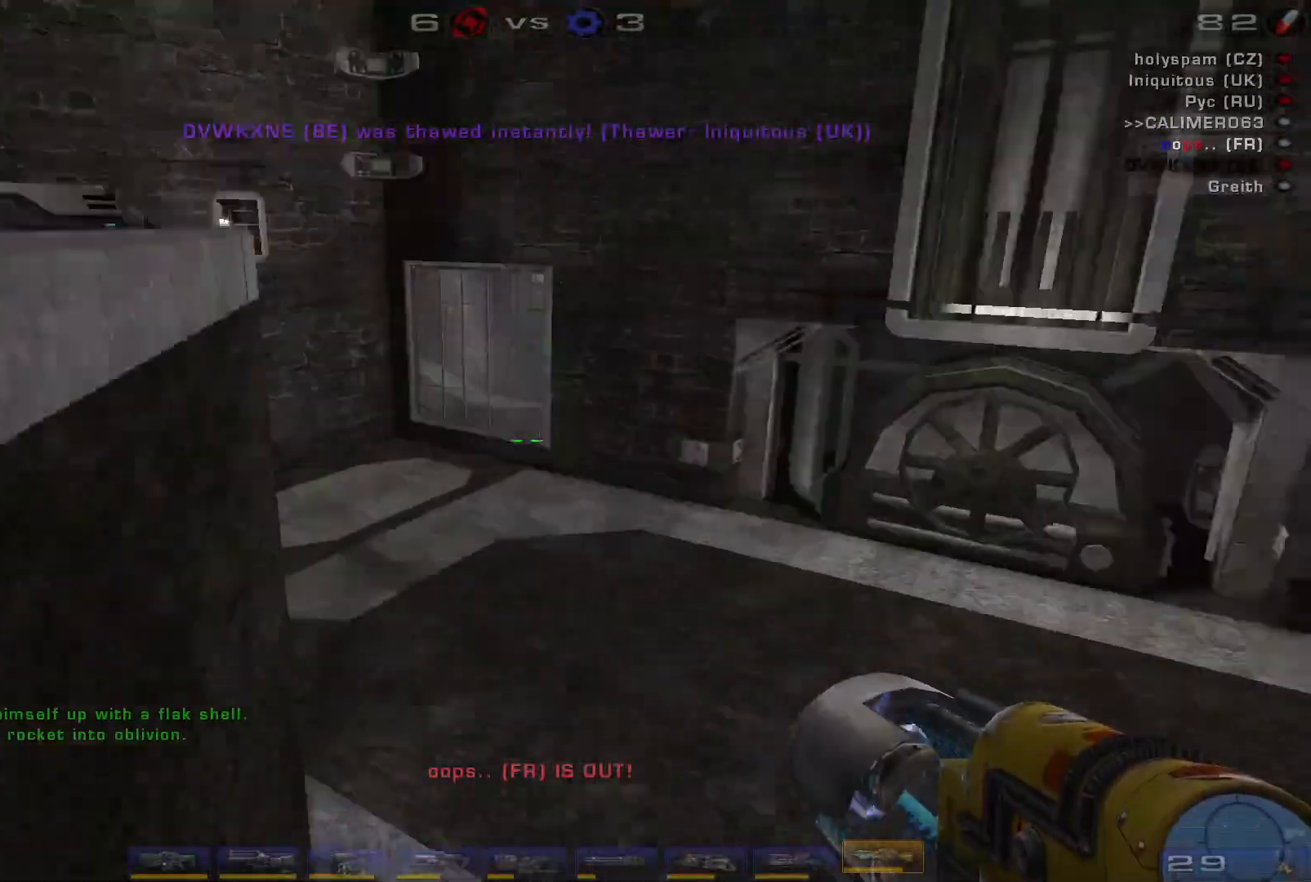
{"keys": [], "mouse": [], "events": []}
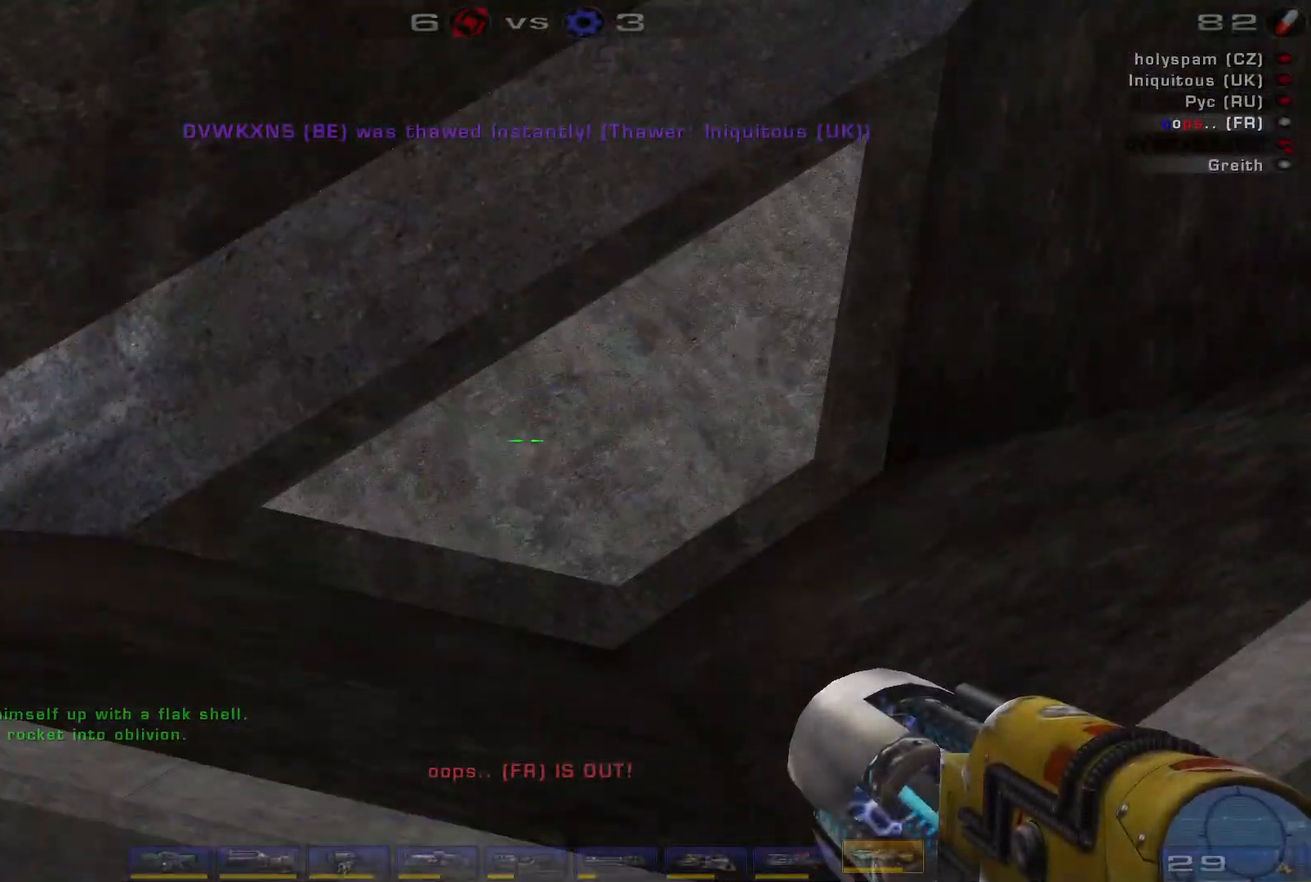
{"keys": ["a"], "mouse": [], "events": [[400, "a", "down"]]}
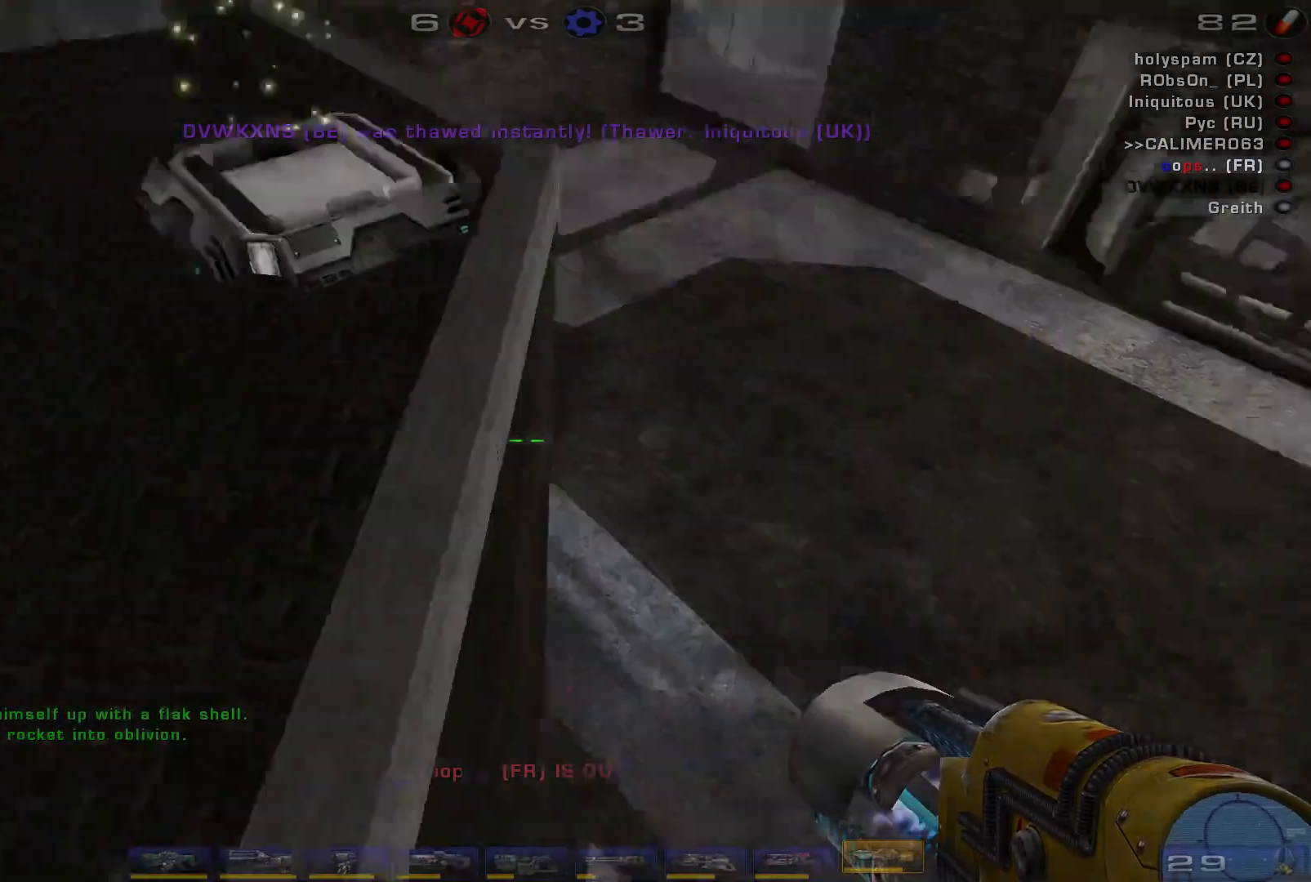
{"keys": [], "mouse": [], "events": [[67, "w", "down"], [400, "w", "up"], [434, "a", "up"]]}
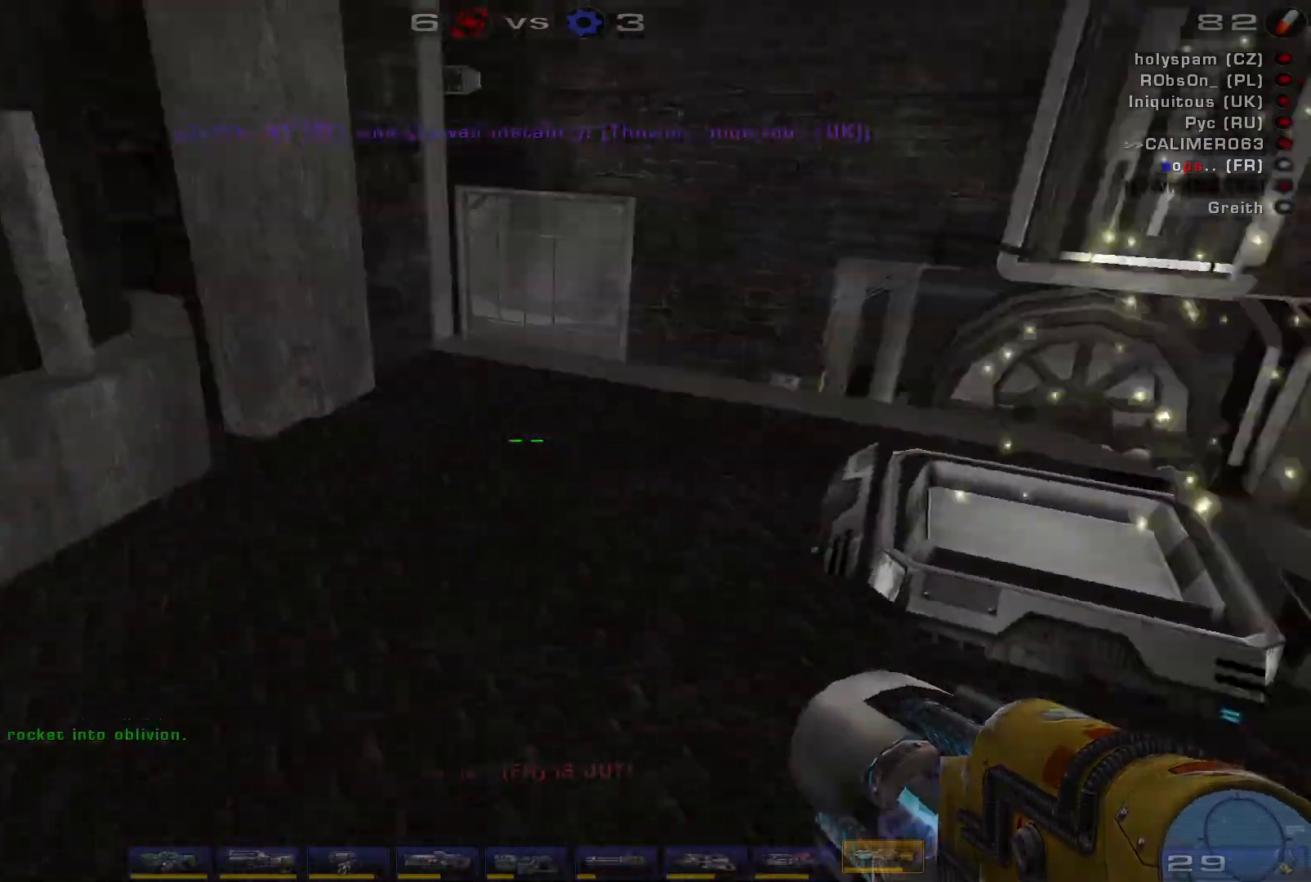
{"keys": ["d"], "mouse": [], "events": [[434, "d", "down"]]}
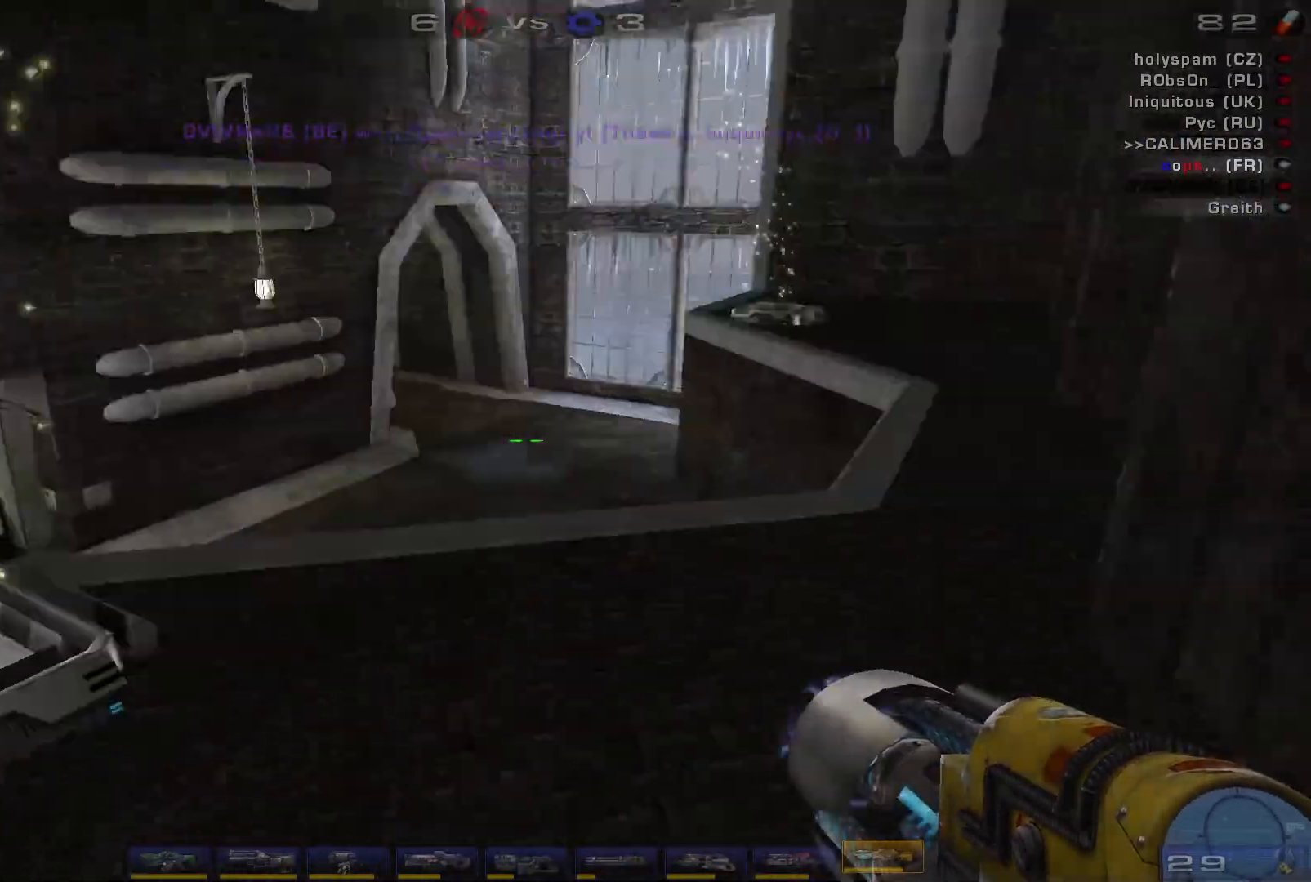
{"keys": ["d", "w"], "mouse": [], "events": [[34, "w", "down"], [300, "d", "up"], [467, "d", "down"]]}
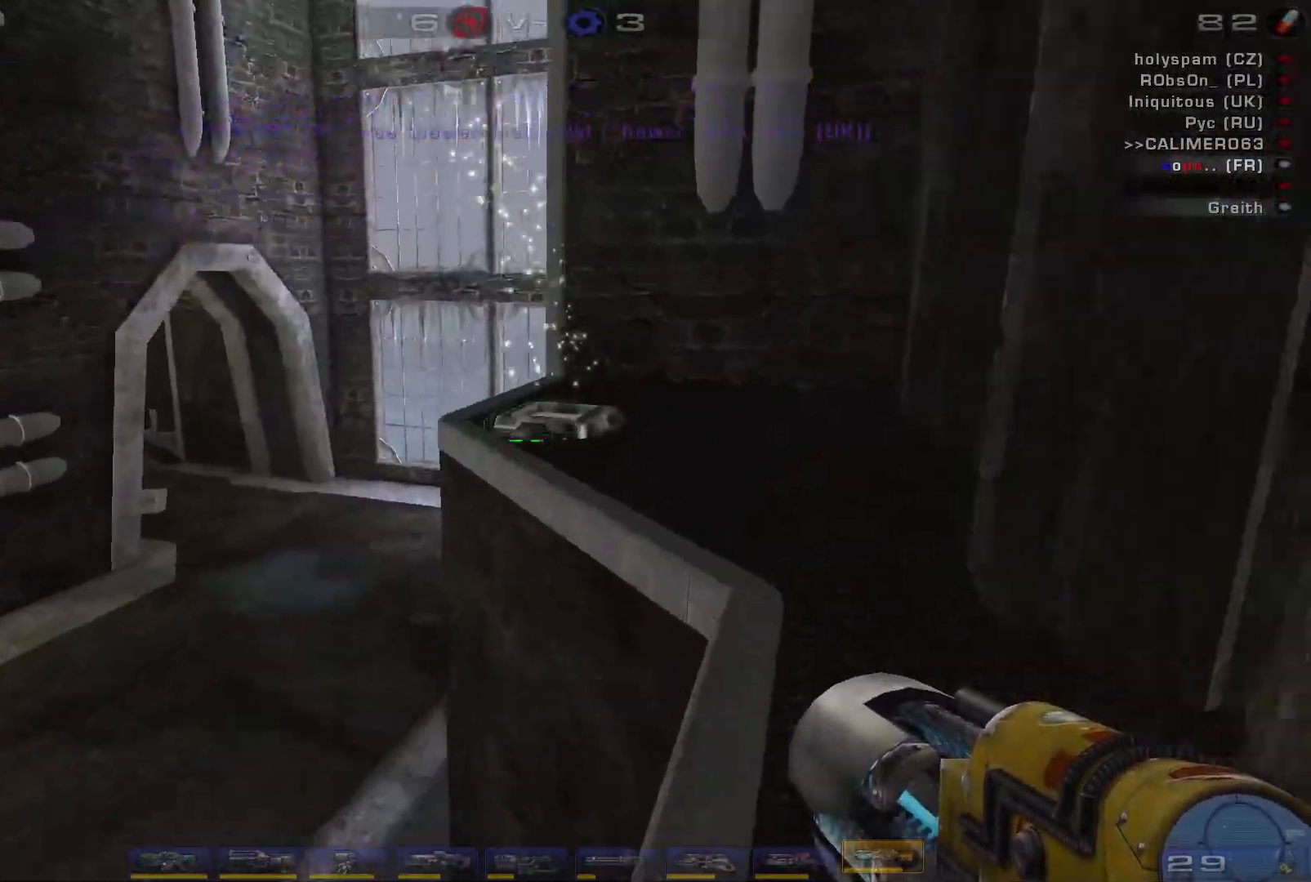
{"keys": ["d", "w"], "mouse": [], "events": [[67, "d", "up"], [100, "d", "down"]]}
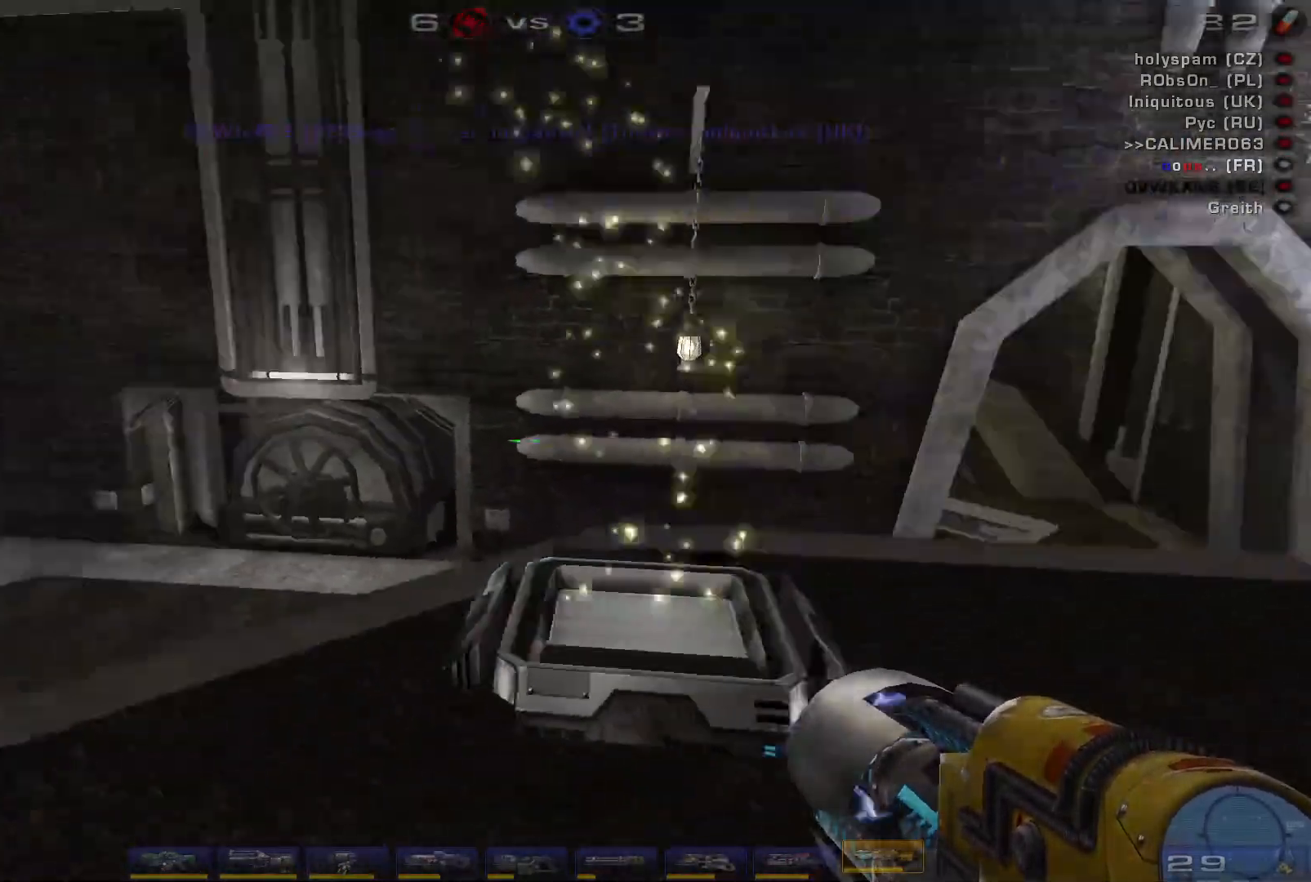
{"keys": [], "mouse": [], "events": [[267, "d", "up"], [334, "w", "up"]]}
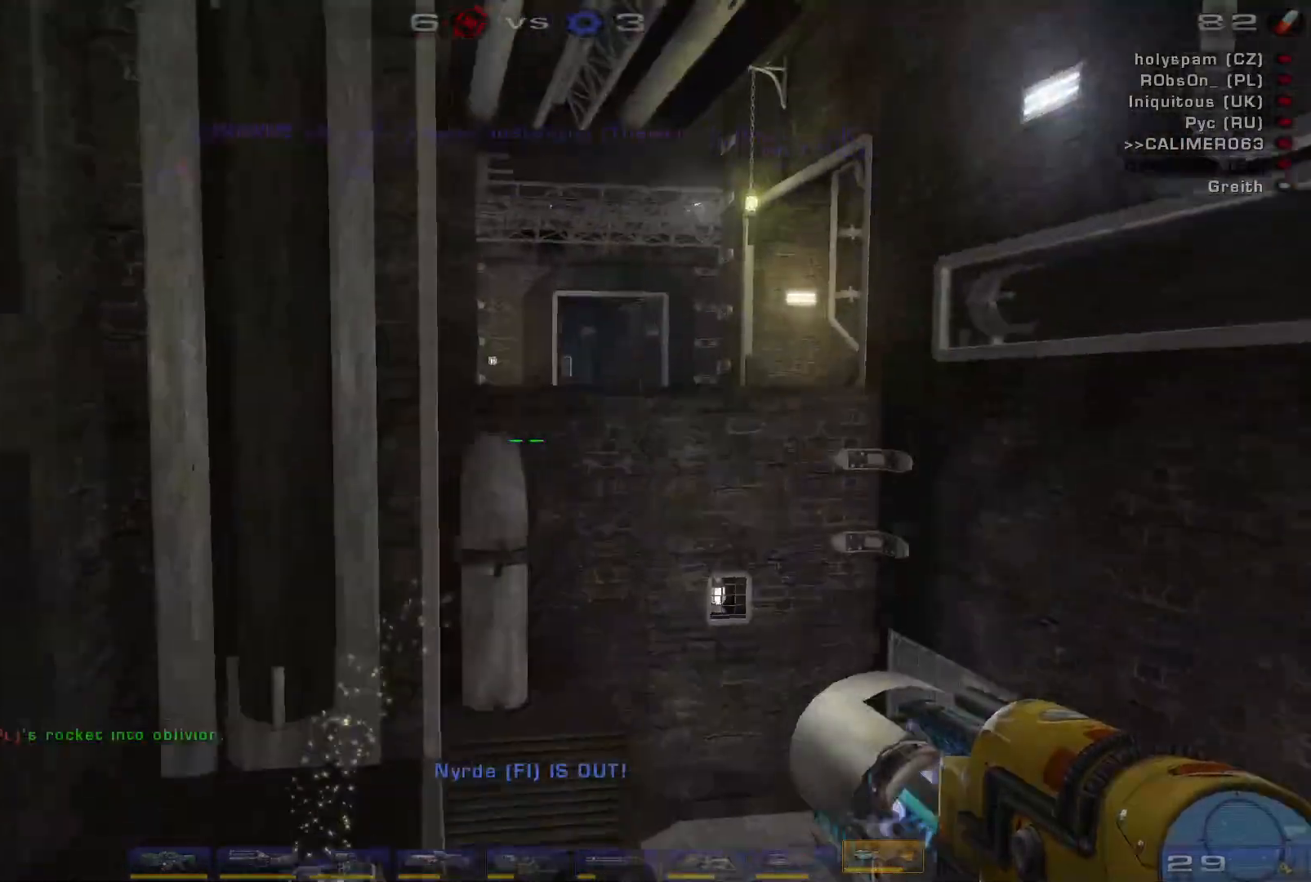
{"keys": ["w"], "mouse": [], "events": [[367, "space", "down"], [500, "space", "up"], [500, "w", "down"]]}
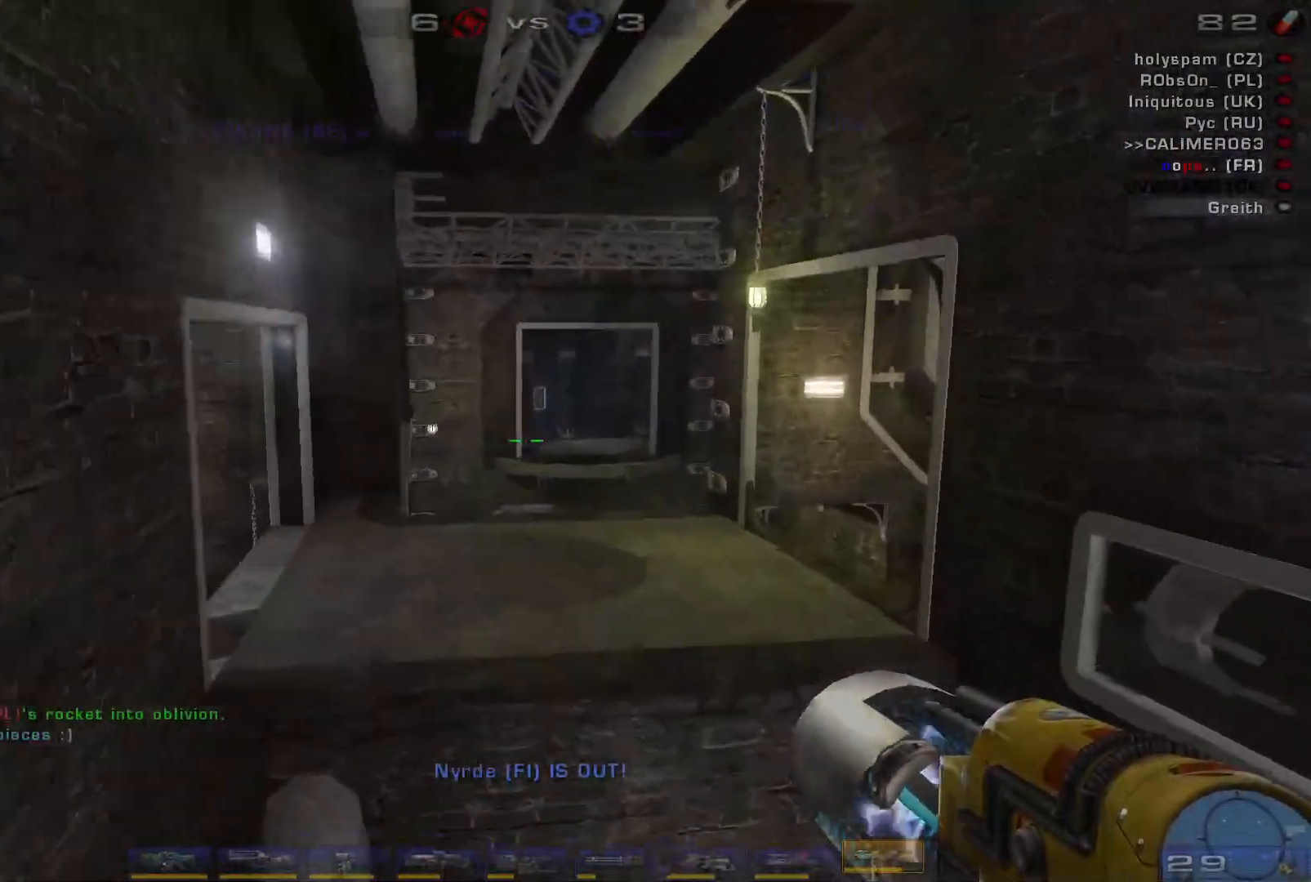
{"keys": ["w"], "mouse": [], "events": []}
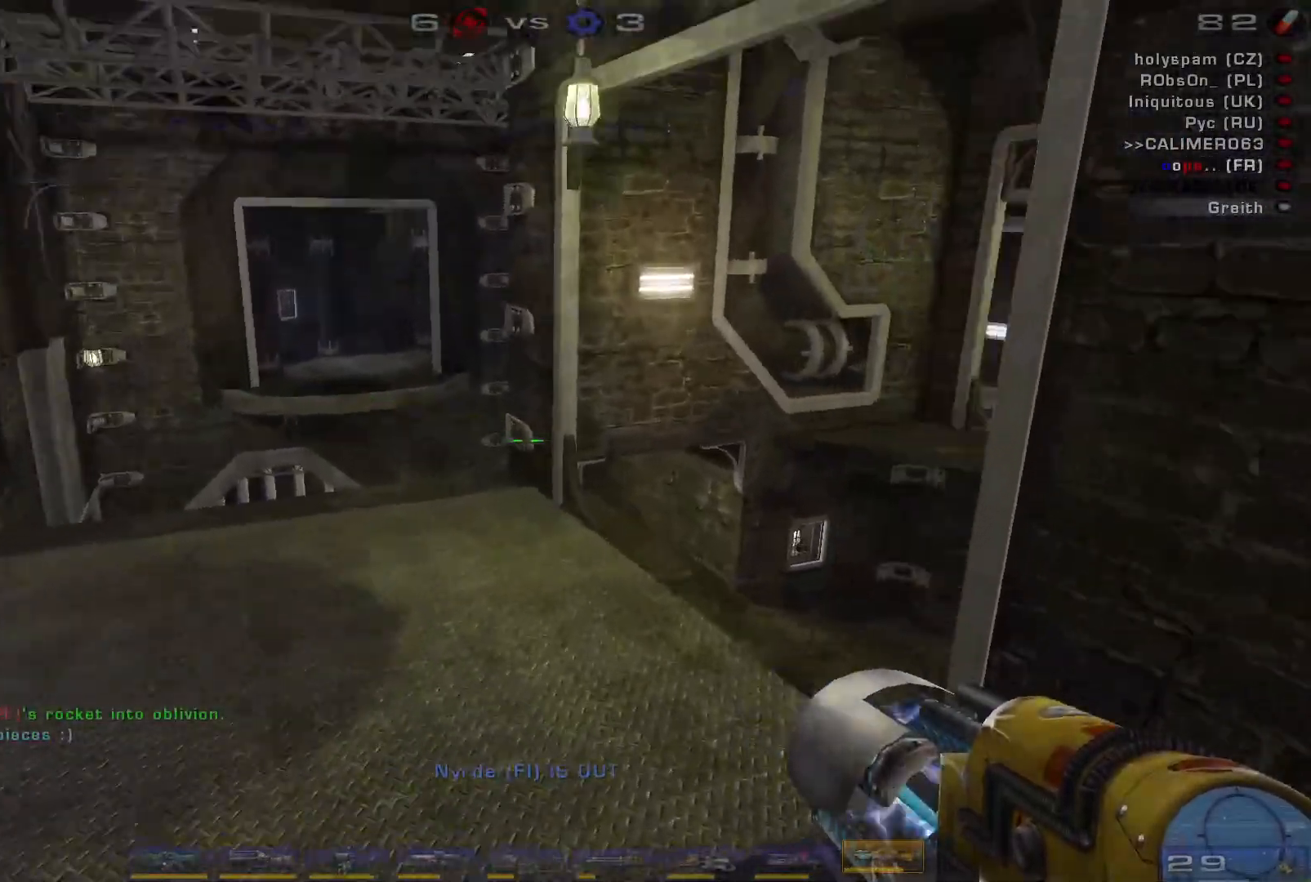
{"keys": ["a", "w"], "mouse": [], "events": [[100, "a", "down"]]}
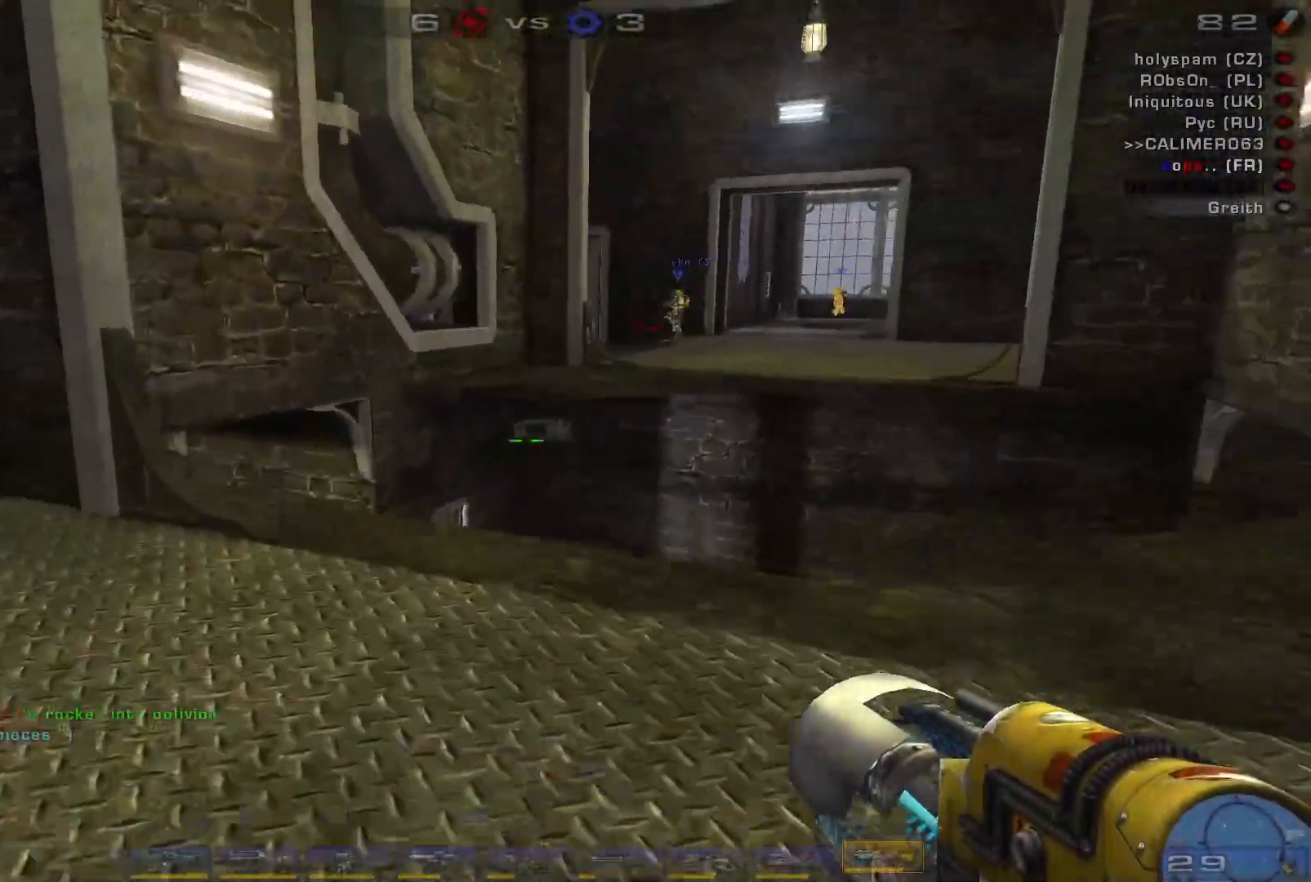
{"keys": ["a", "space", "w"], "mouse": [], "events": [[467, "space", "down"]]}
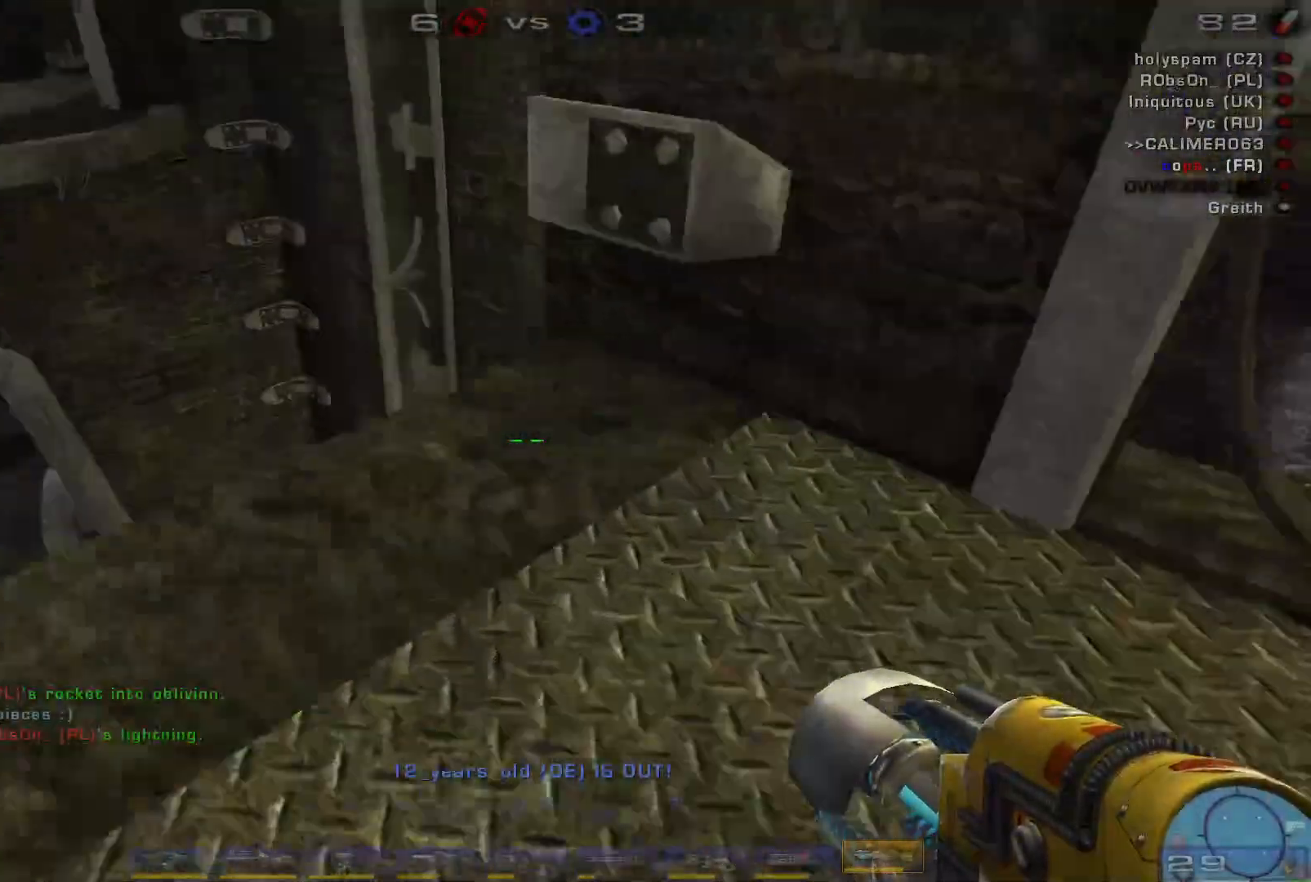
{"keys": ["w"], "mouse": [], "events": [[134, "space", "up"], [434, "a", "up"]]}
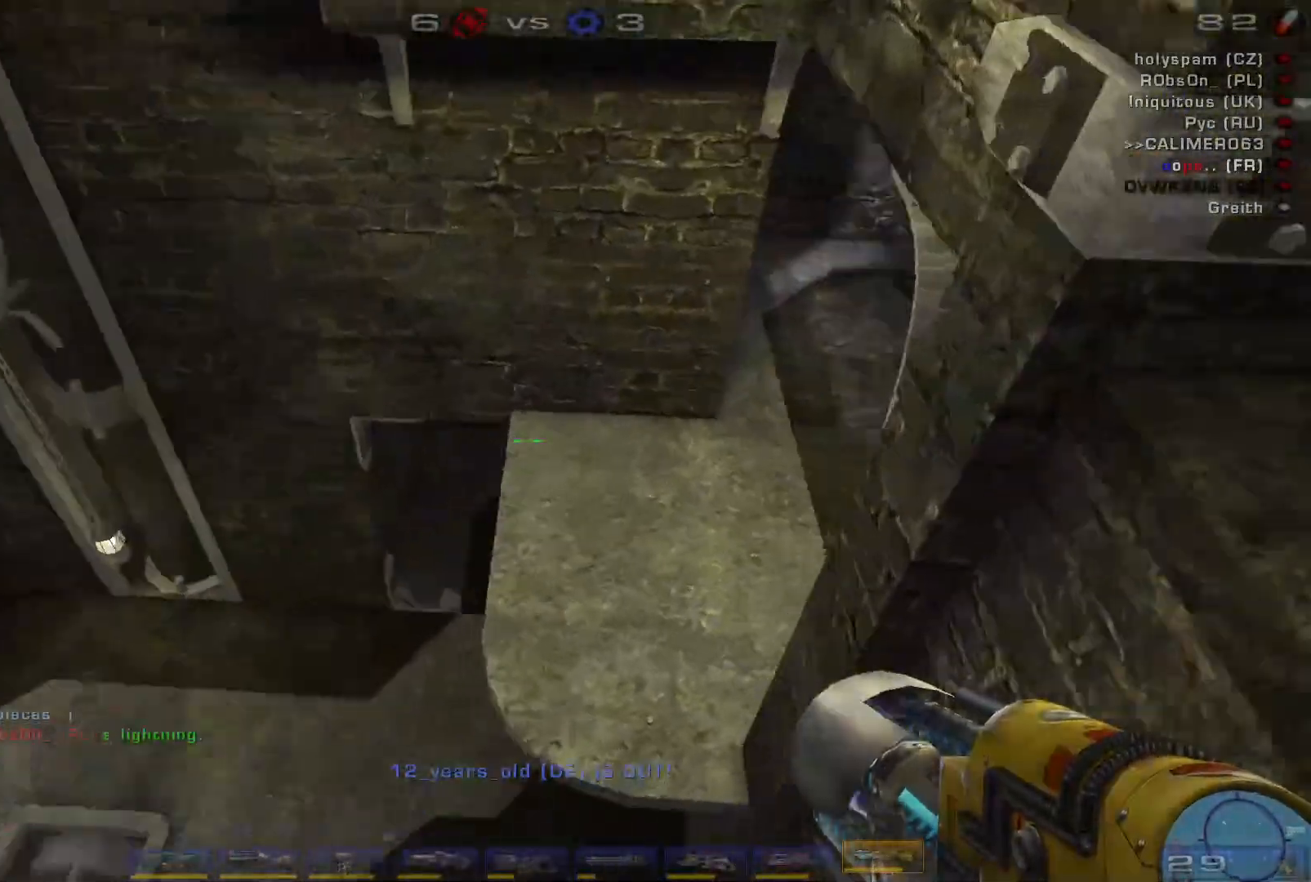
{"keys": ["w"], "mouse": [], "events": []}
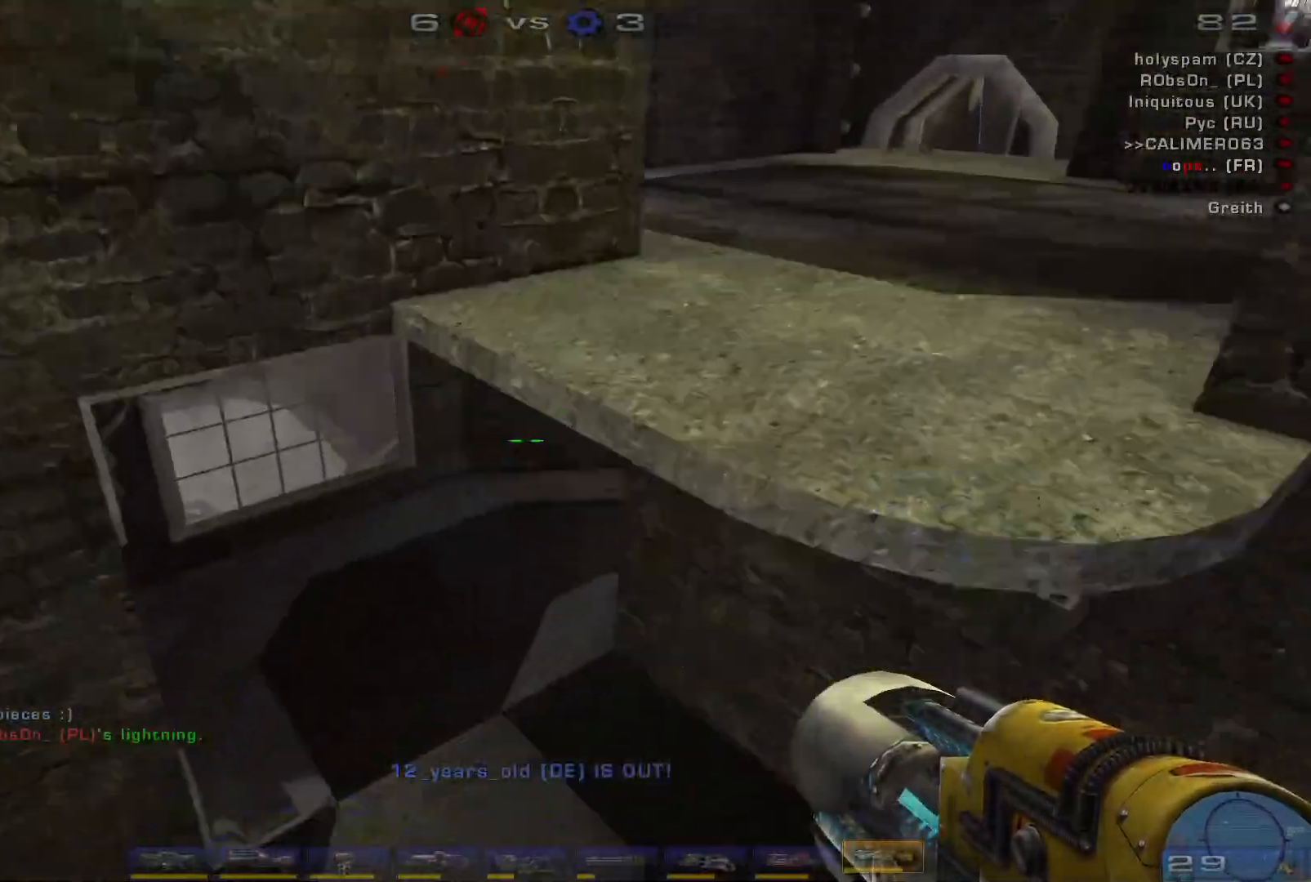
{"keys": ["w"], "mouse": [], "events": []}
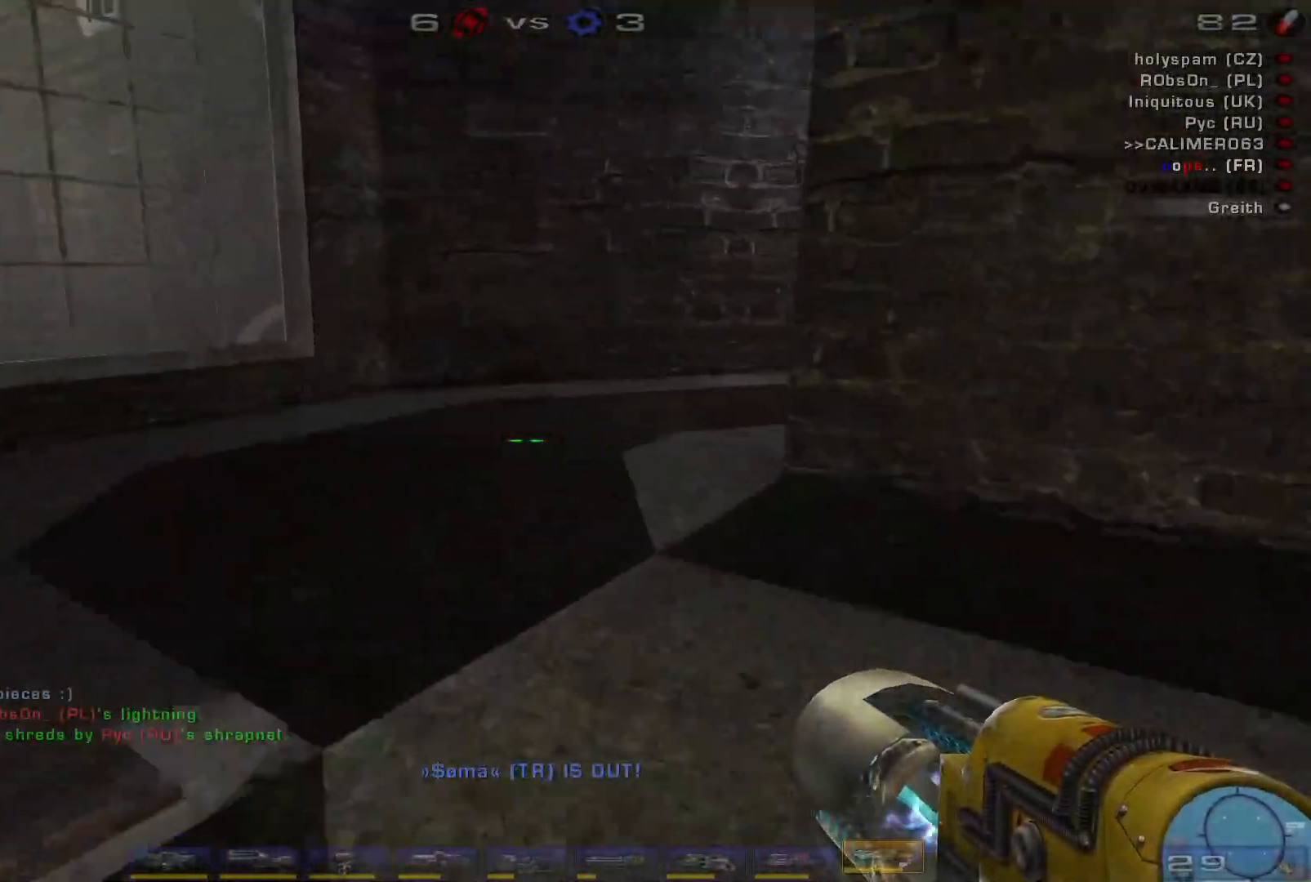
{"keys": ["a", "w"], "mouse": [], "events": [[34, "a", "down"]]}
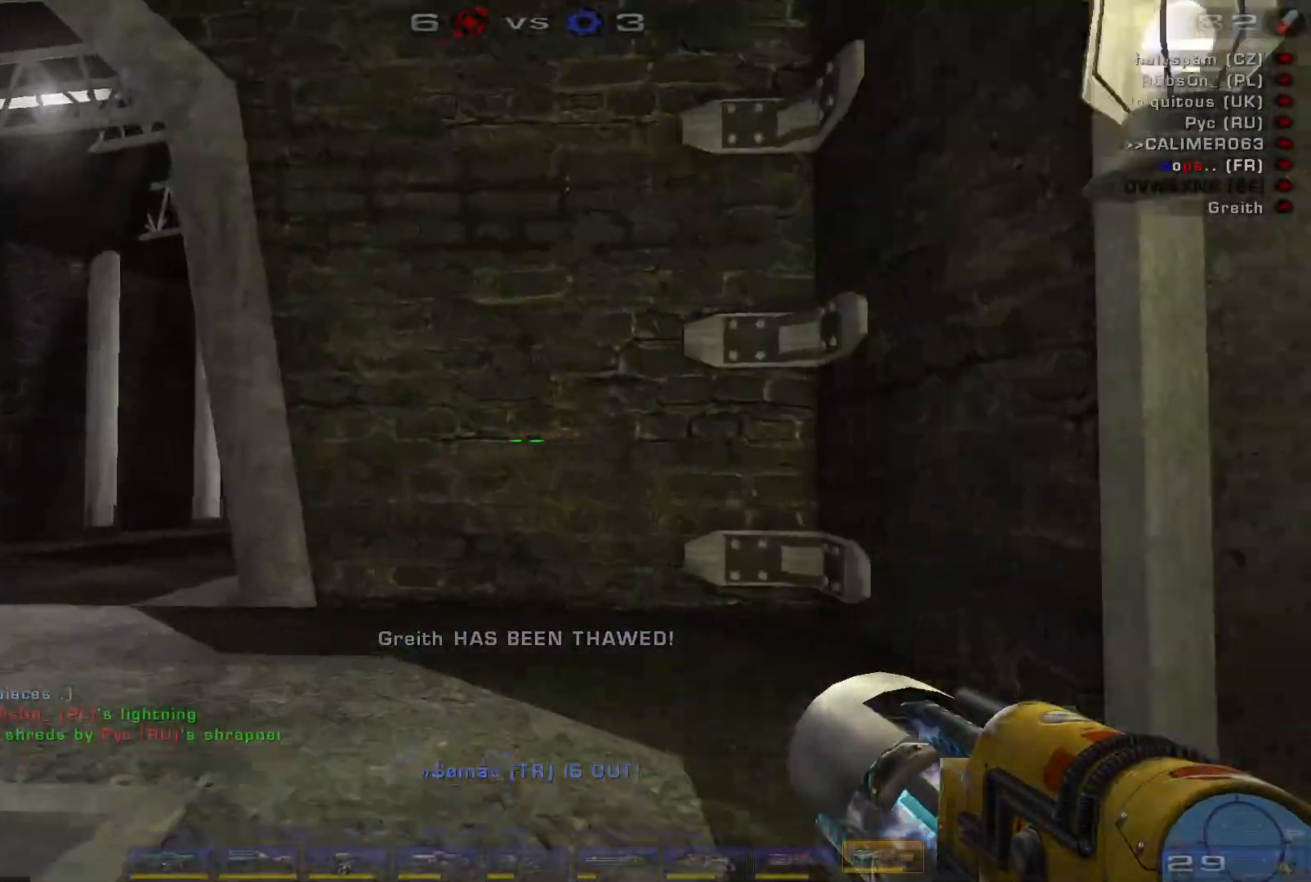
{"keys": ["a", "w"], "mouse": [], "events": [[67, "a", "up"], [200, "a", "down"], [234, "a", "up"], [334, "a", "down"]]}